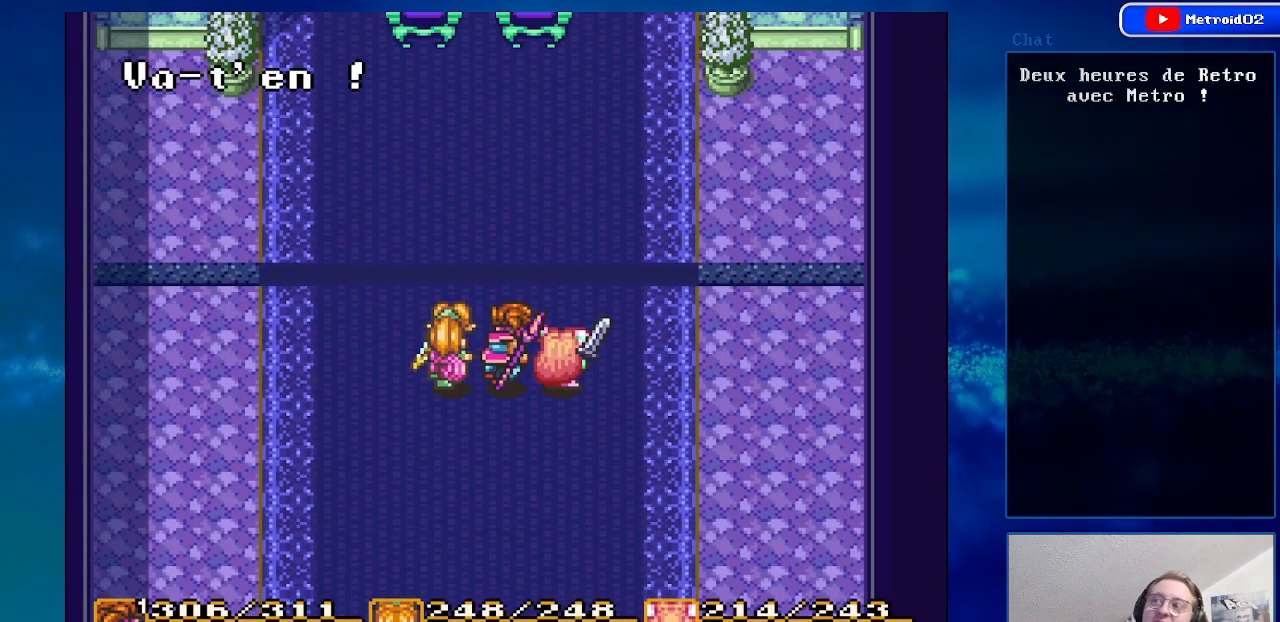
Gameplay with a controller (Nintendo layout); each line is a JSON object with the inputs held at the frame after it. "events" lists button and stick changes between this image and that frame as [ms after this image, input, new state], when the widget could be followed in between. Not read: L3 R3.
{"buttons": [], "events": [[150, "A", "down"], [283, "A", "up"]]}
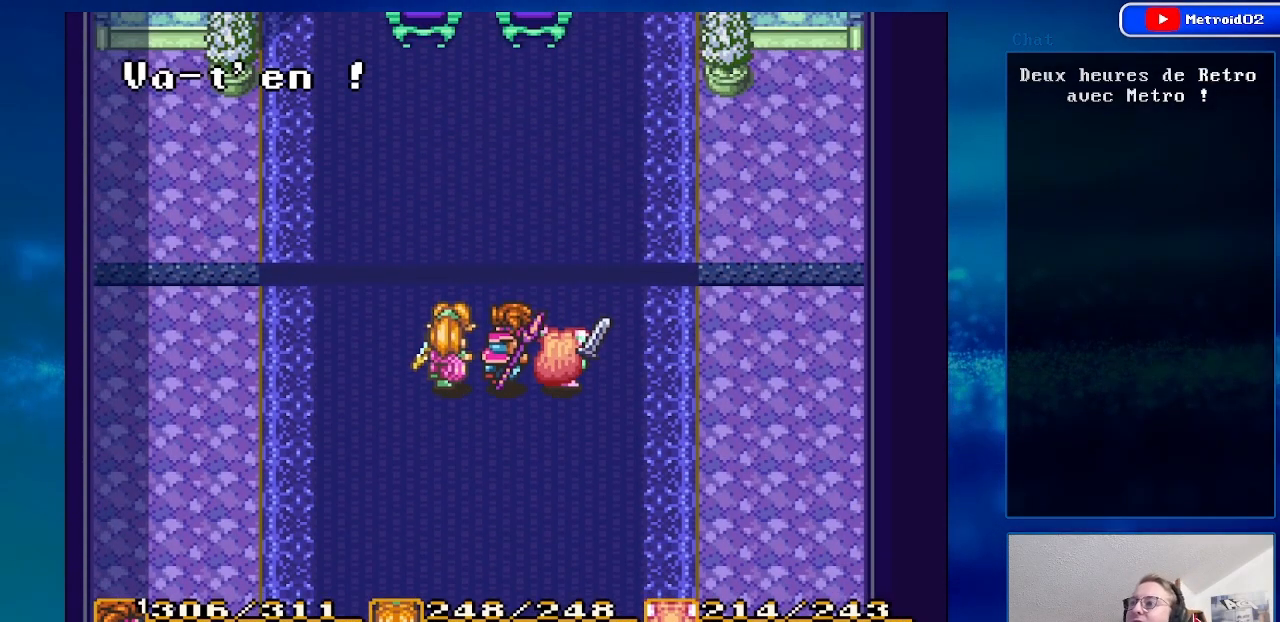
{"buttons": [], "events": [[250, "A", "down"], [417, "A", "up"]]}
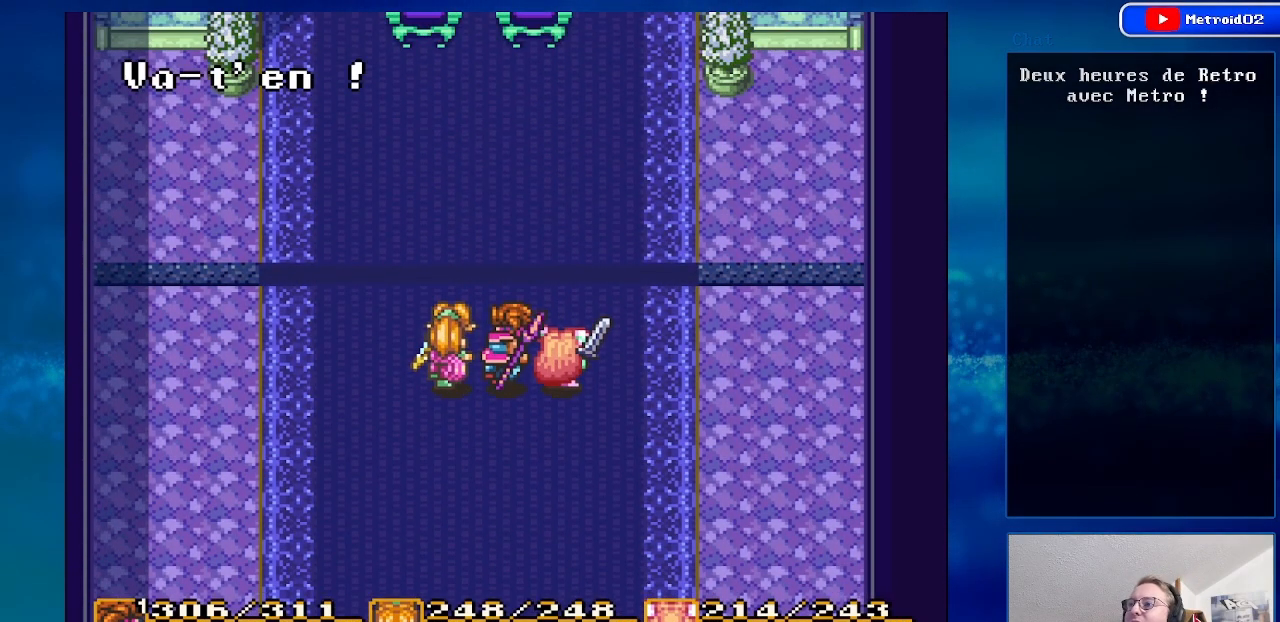
{"buttons": [], "events": [[67, "A", "down"], [133, "A", "up"], [350, "A", "down"], [433, "A", "up"]]}
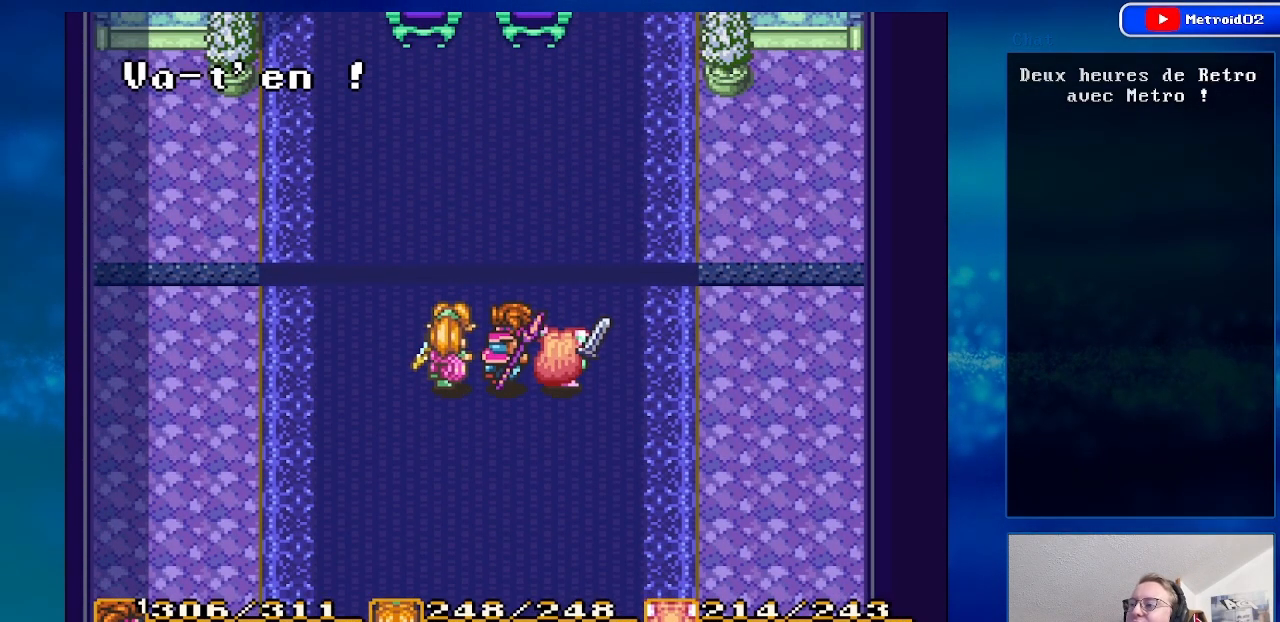
{"buttons": [], "events": [[183, "A", "down"], [300, "A", "up"]]}
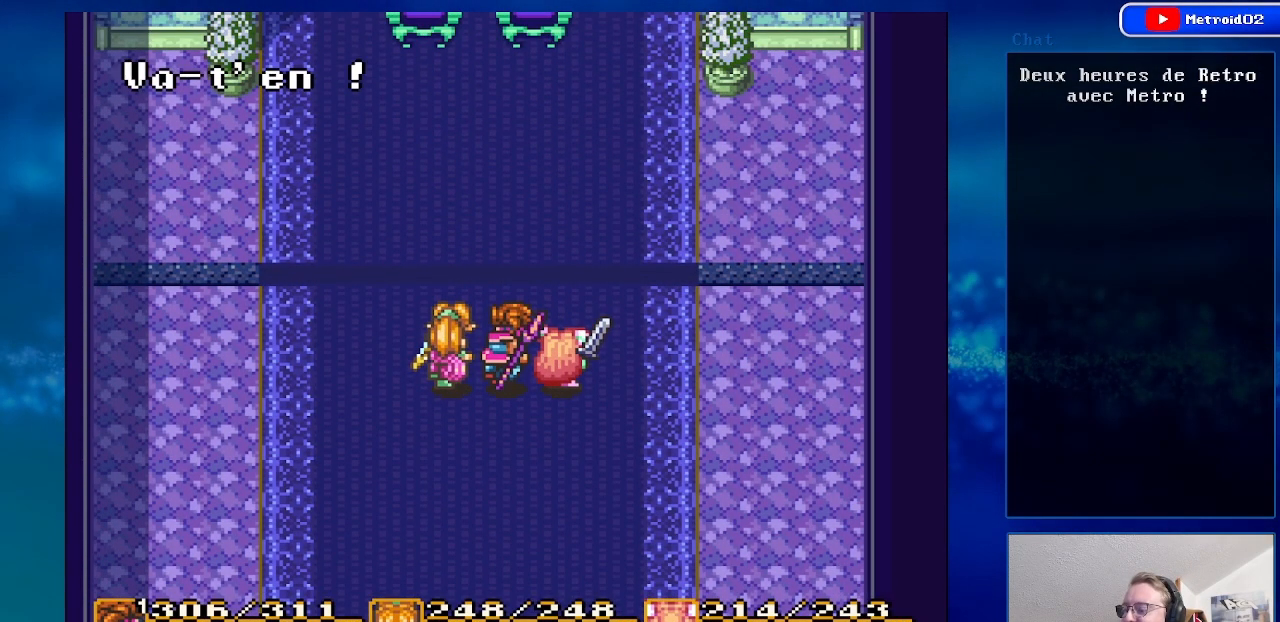
{"buttons": ["A"], "events": [[83, "A", "down"], [200, "A", "up"], [483, "A", "down"]]}
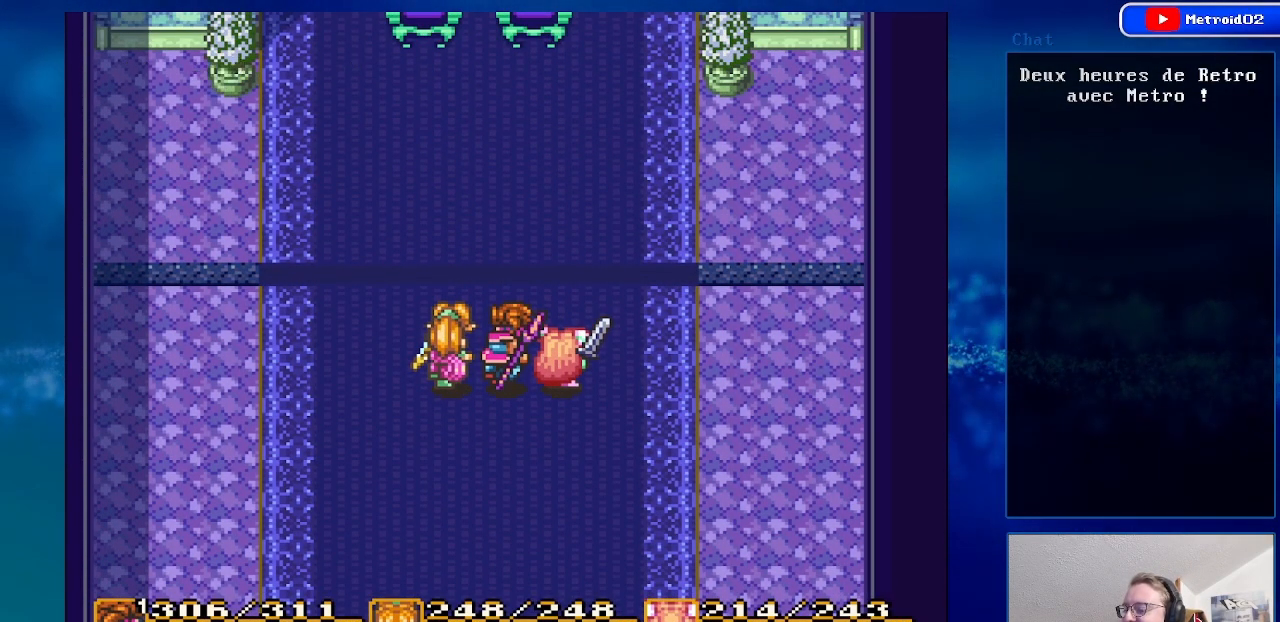
{"buttons": [], "events": [[117, "A", "up"]]}
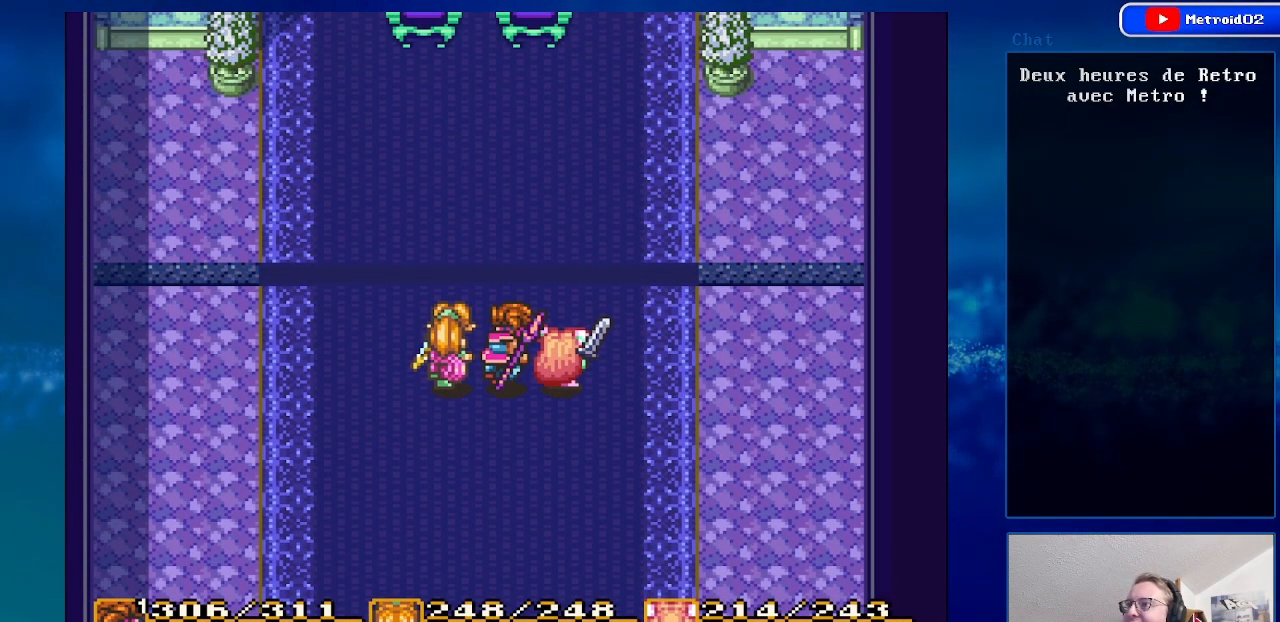
{"buttons": ["A"], "events": [[367, "A", "down"]]}
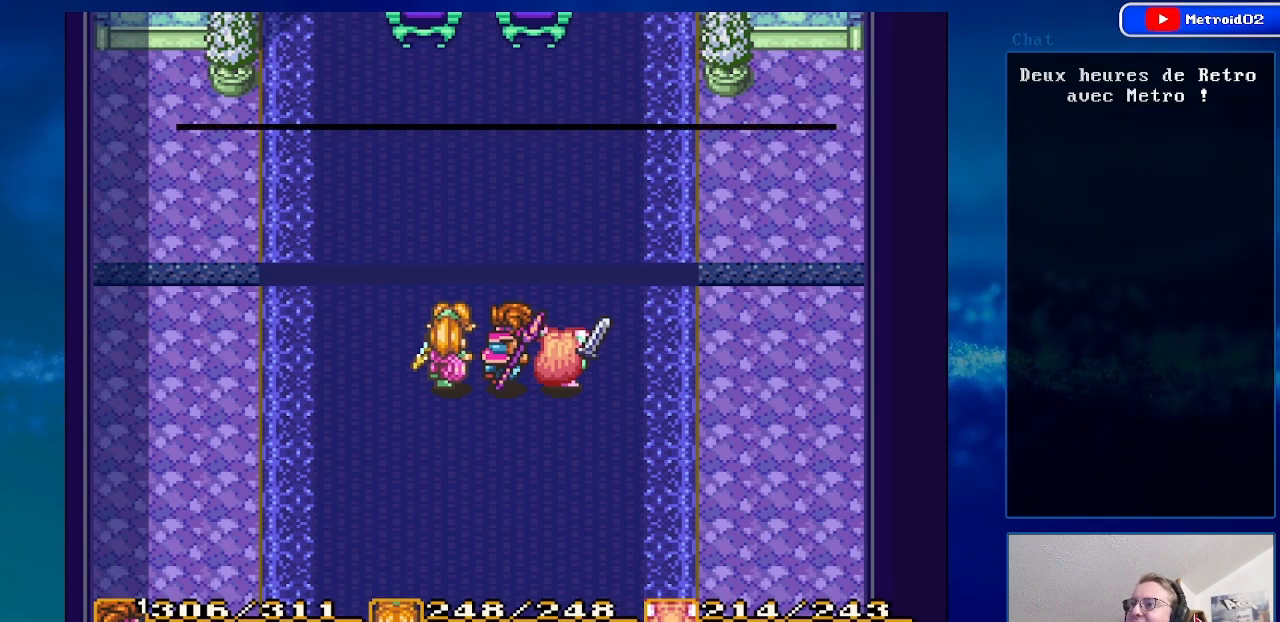
{"buttons": [], "events": [[17, "A", "up"]]}
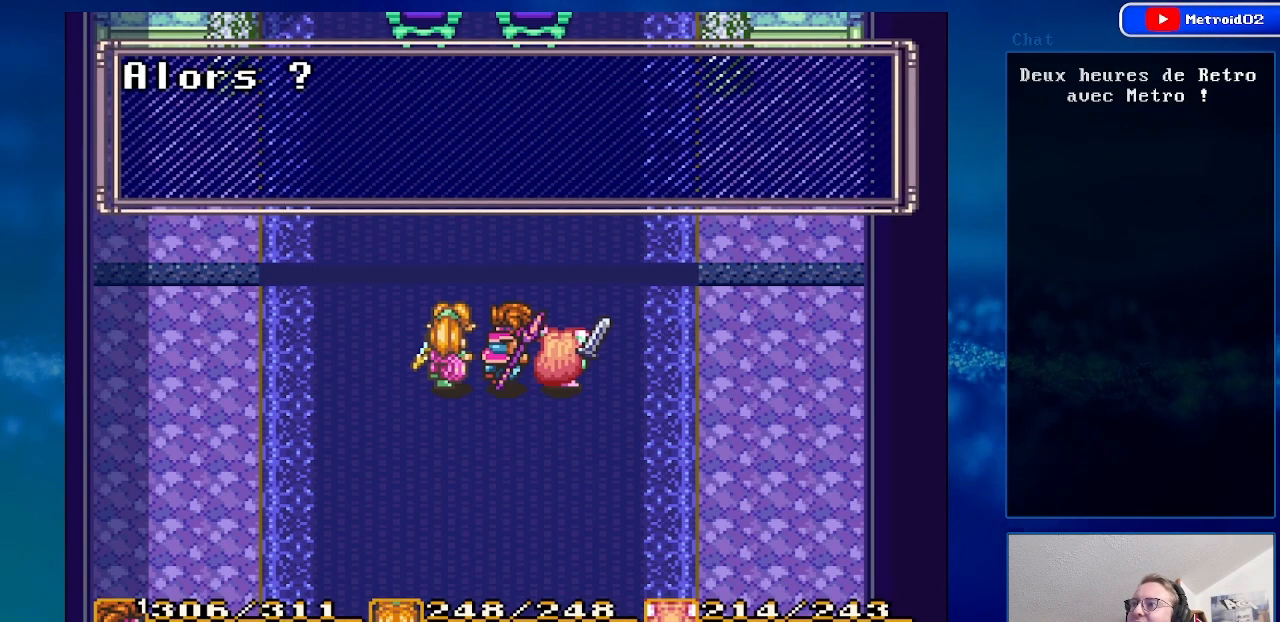
{"buttons": [], "events": []}
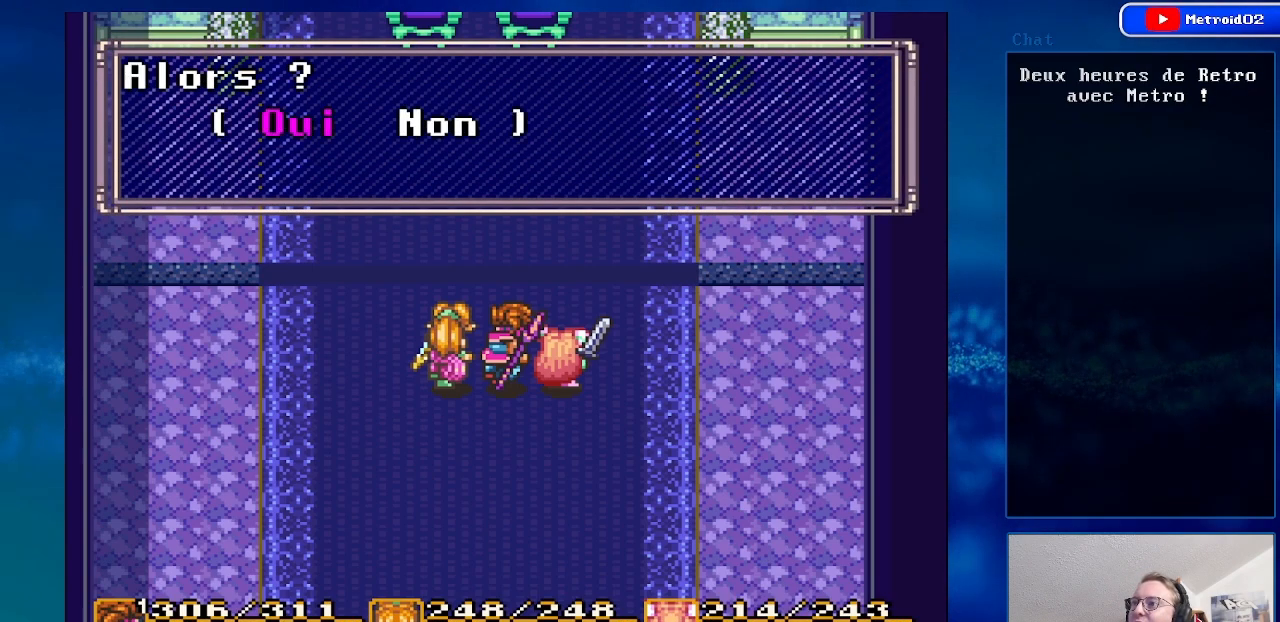
{"buttons": ["A"], "events": [[150, "DPAD_RIGHT", "down"], [250, "DPAD_RIGHT", "up"], [433, "A", "down"]]}
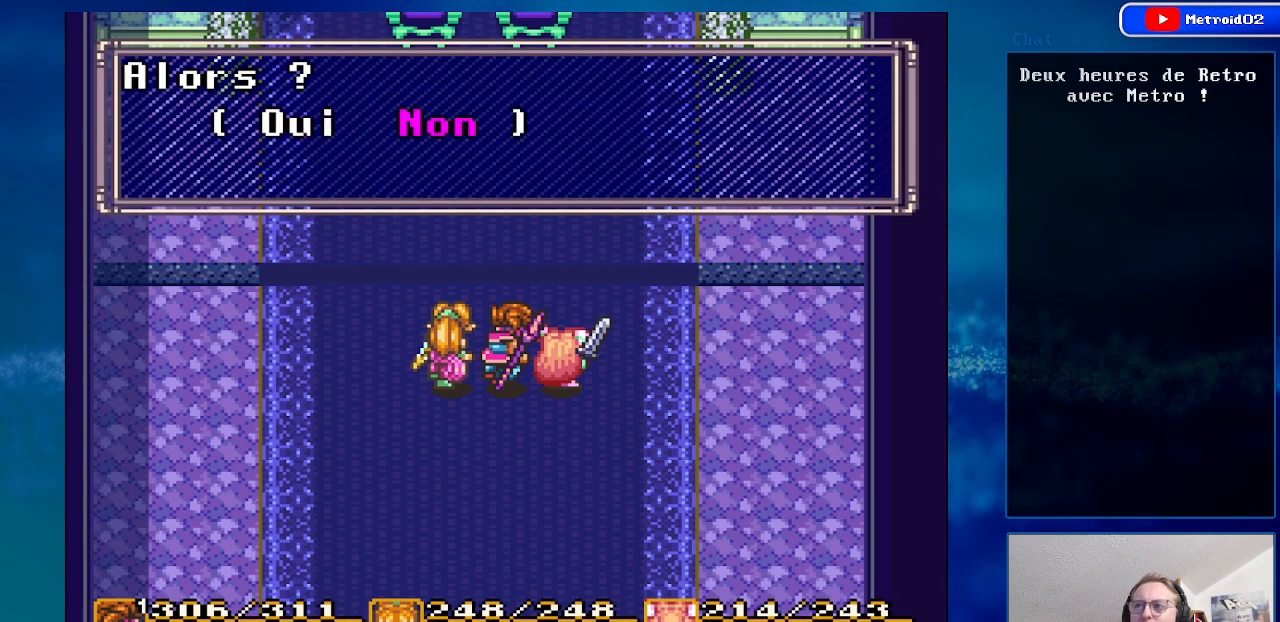
{"buttons": [], "events": [[100, "A", "up"]]}
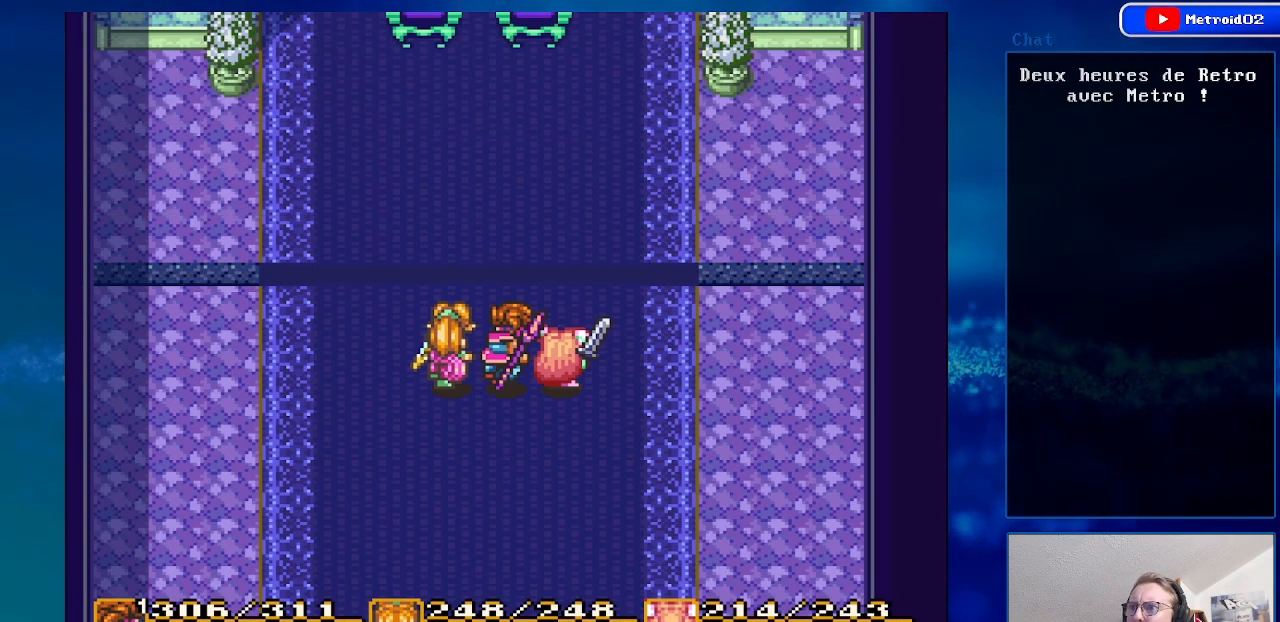
{"buttons": [], "events": []}
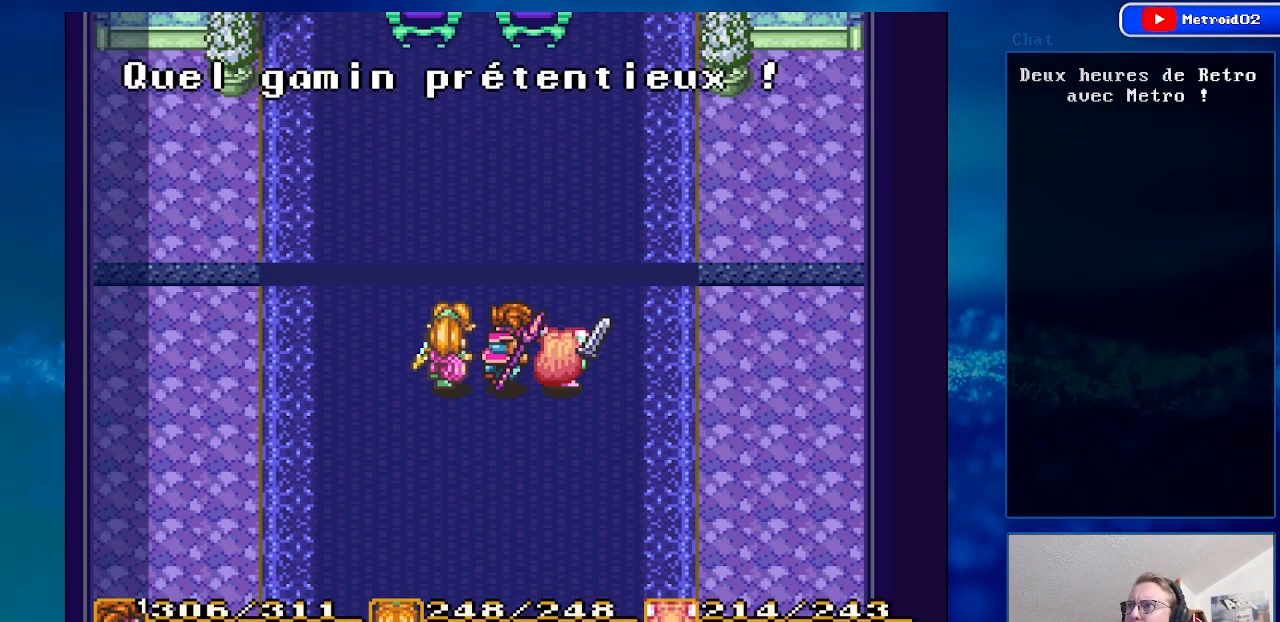
{"buttons": [], "events": []}
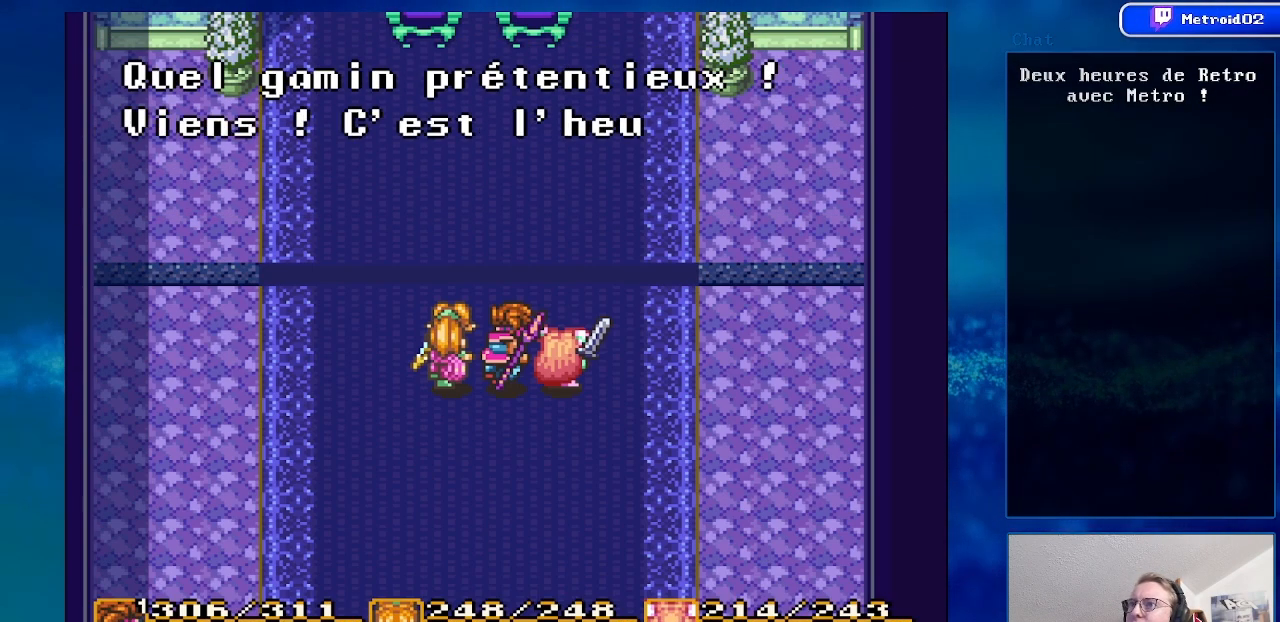
{"buttons": [], "events": []}
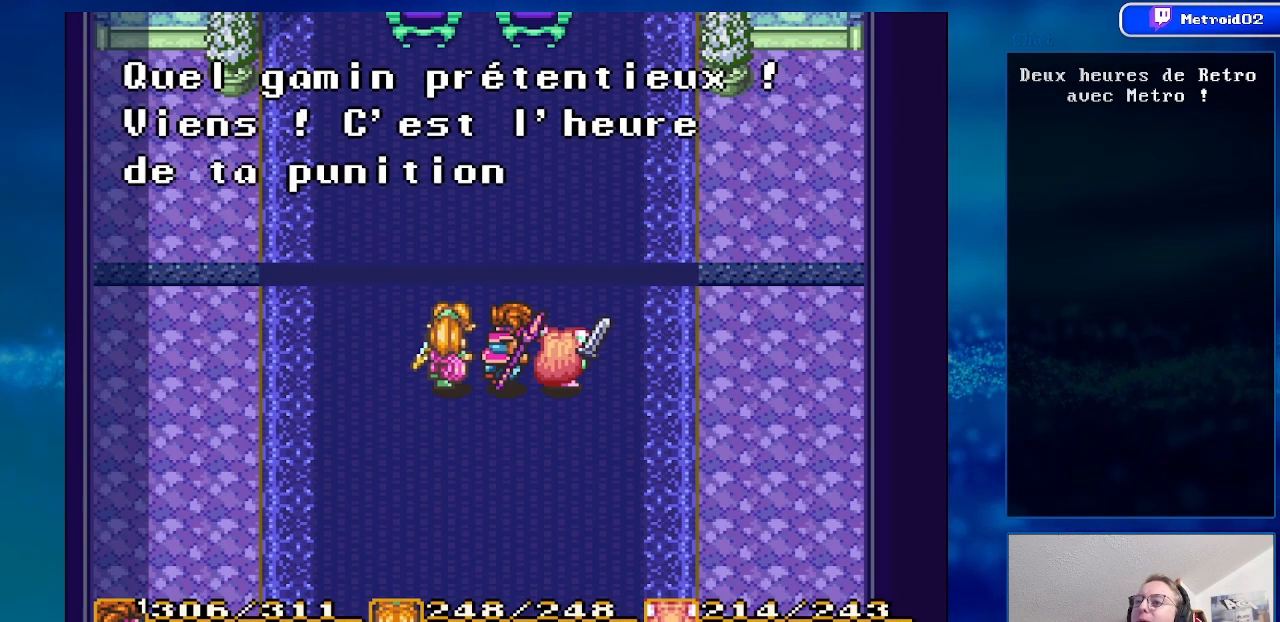
{"buttons": [], "events": []}
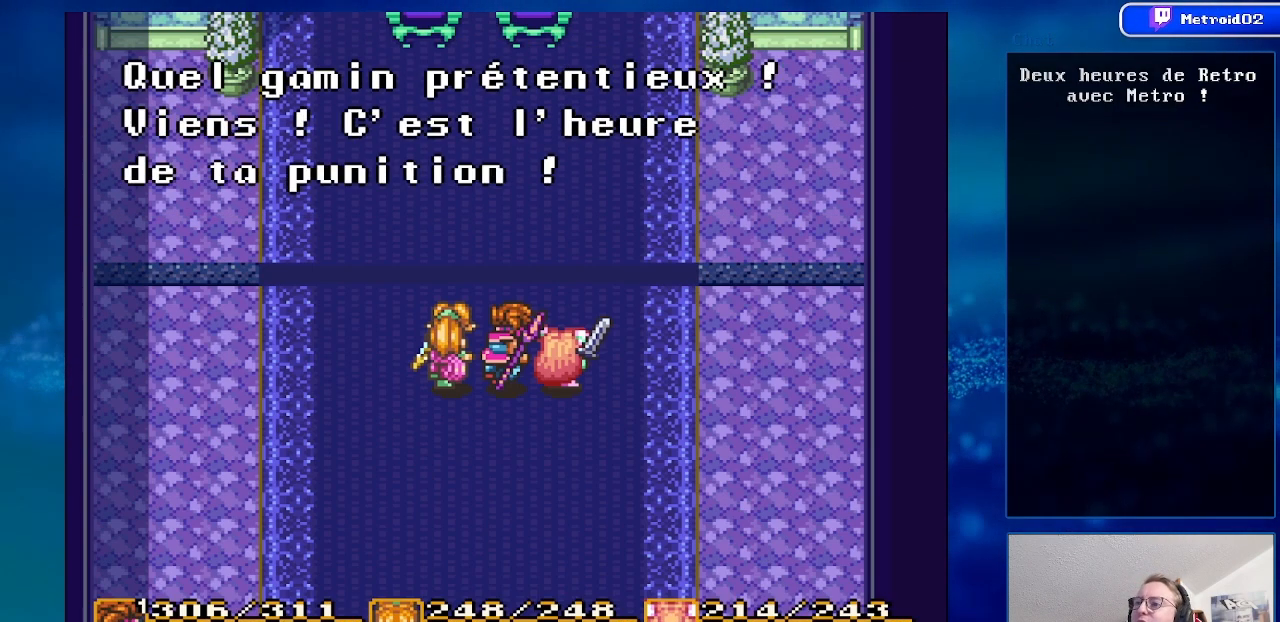
{"buttons": ["A"], "events": [[350, "A", "down"]]}
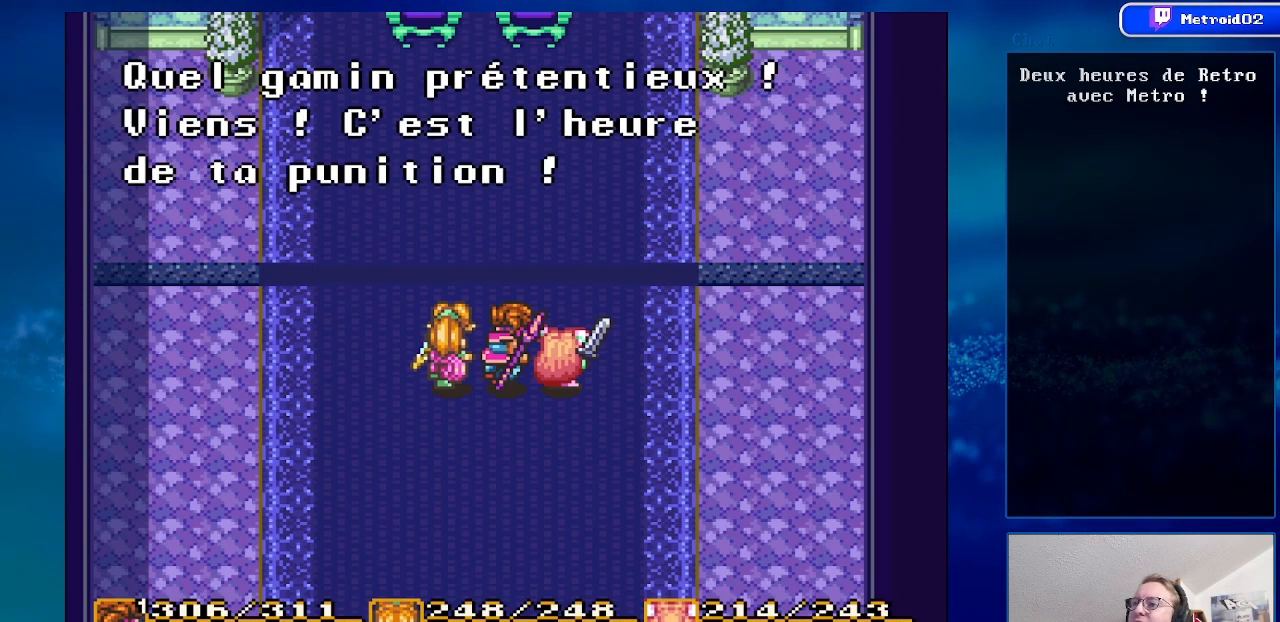
{"buttons": ["A"], "events": [[33, "A", "up"], [400, "A", "down"]]}
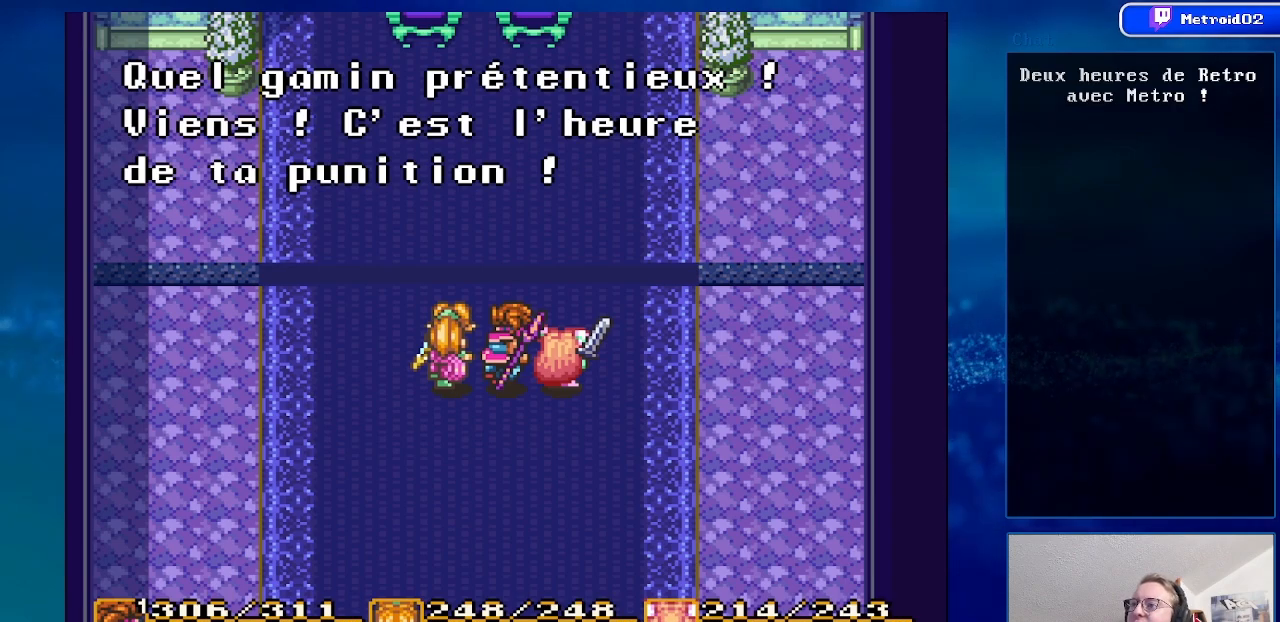
{"buttons": [], "events": [[50, "A", "up"], [300, "A", "down"], [400, "A", "up"]]}
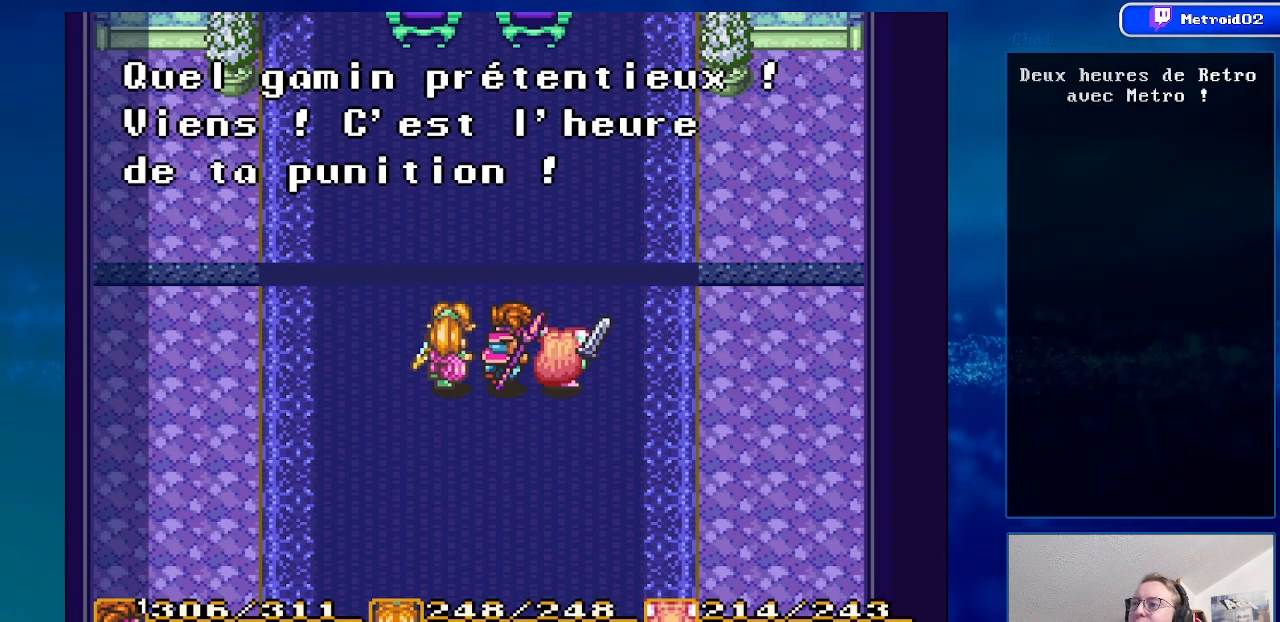
{"buttons": ["DPAD_UP"], "events": [[67, "DPAD_UP", "down"], [267, "A", "down"], [367, "A", "up"]]}
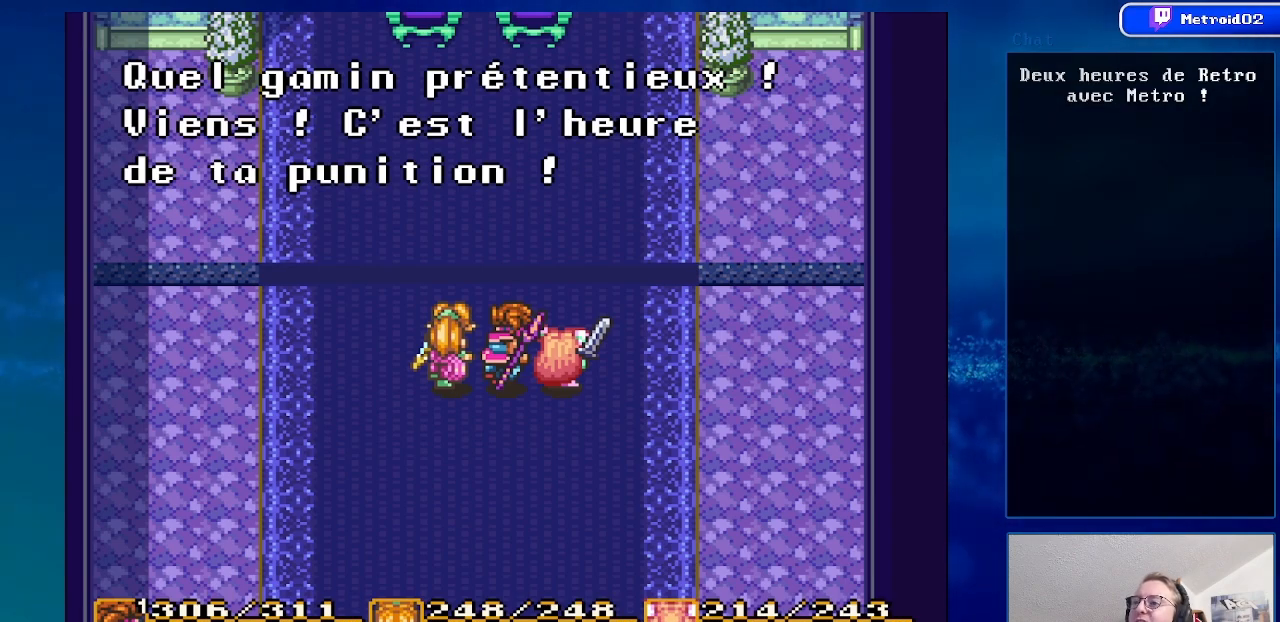
{"buttons": [], "events": [[100, "A", "down"], [183, "DPAD_UP", "up"], [300, "A", "up"]]}
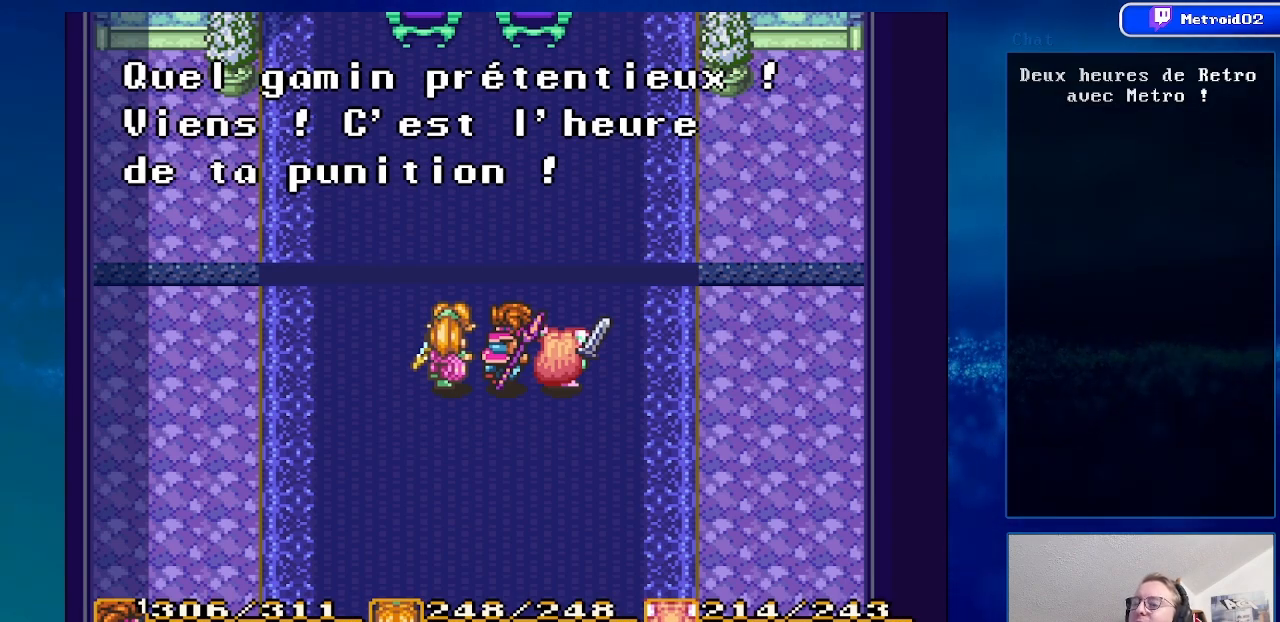
{"buttons": ["DPAD_UP"], "events": [[117, "A", "down"], [317, "A", "up"], [467, "DPAD_UP", "down"]]}
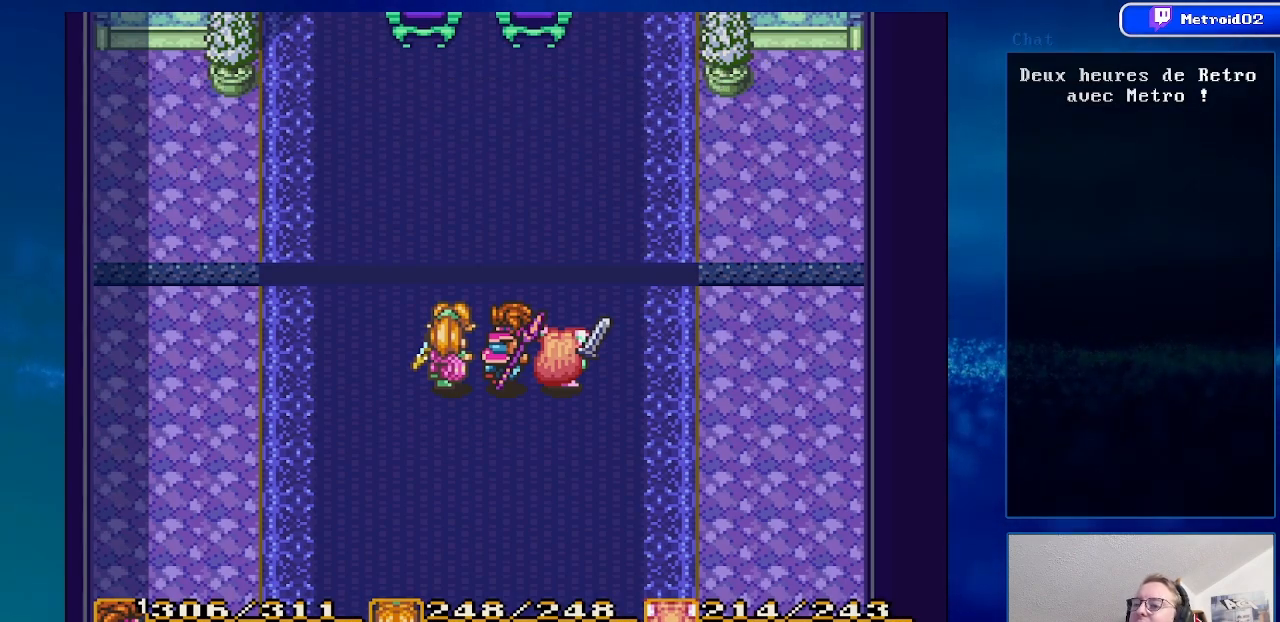
{"buttons": [], "events": [[133, "DPAD_UP", "up"]]}
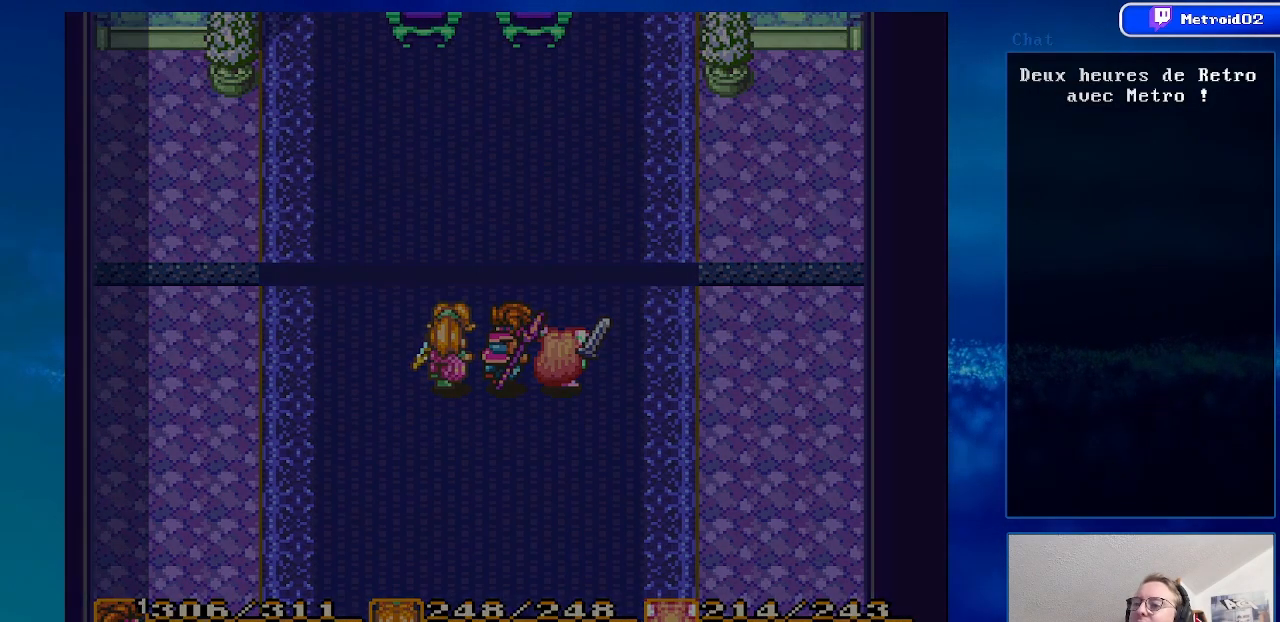
{"buttons": [], "events": []}
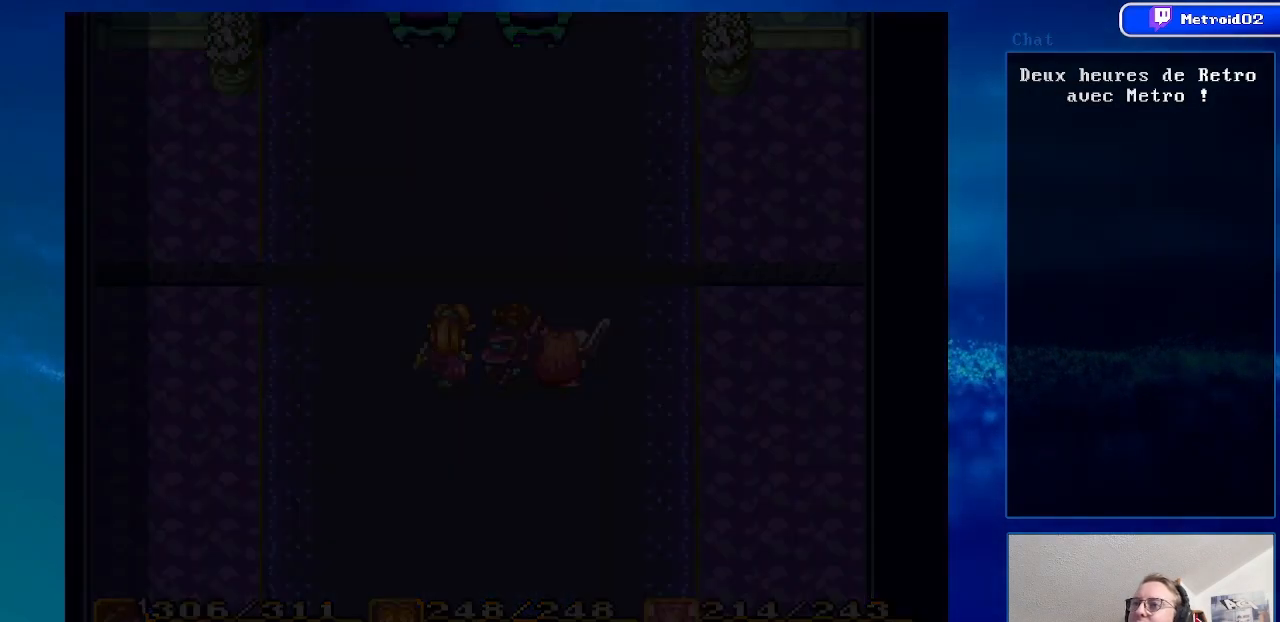
{"buttons": [], "events": []}
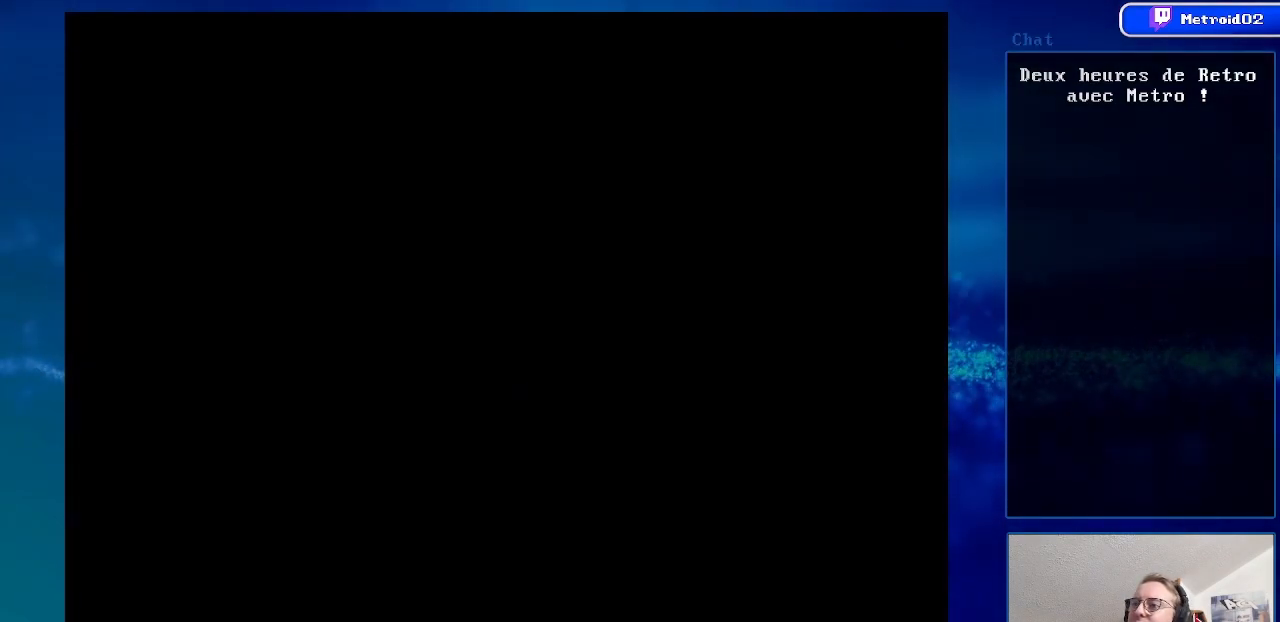
{"buttons": [], "events": []}
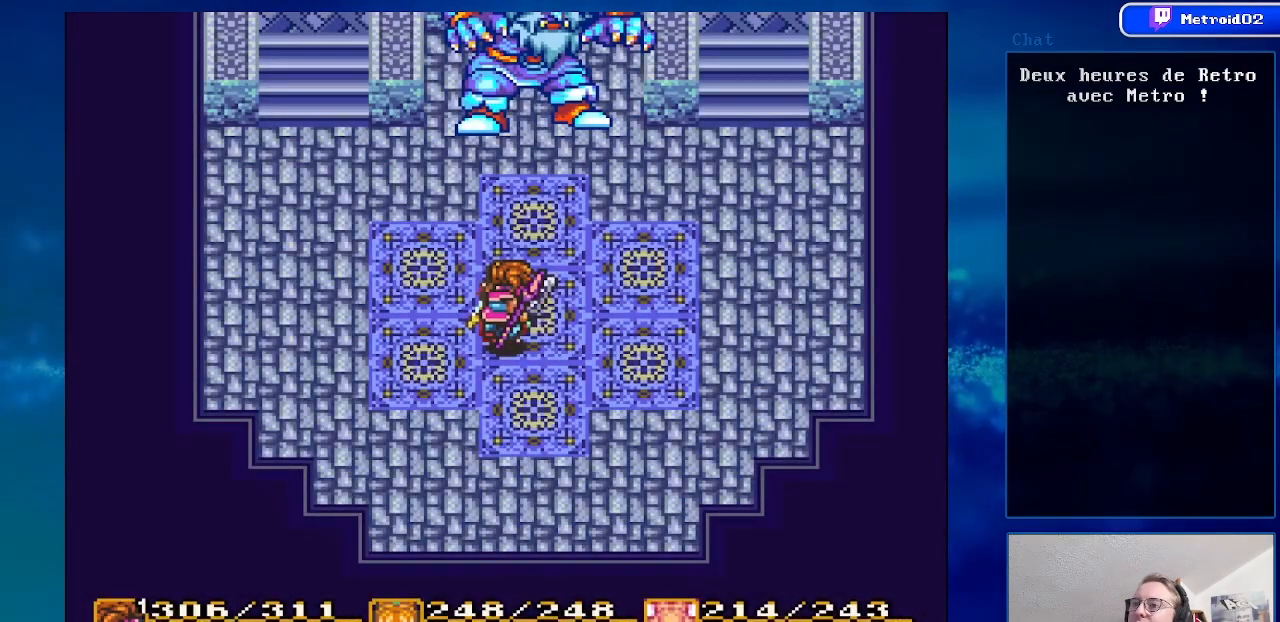
{"buttons": ["DPAD_UP"], "events": [[500, "DPAD_UP", "down"]]}
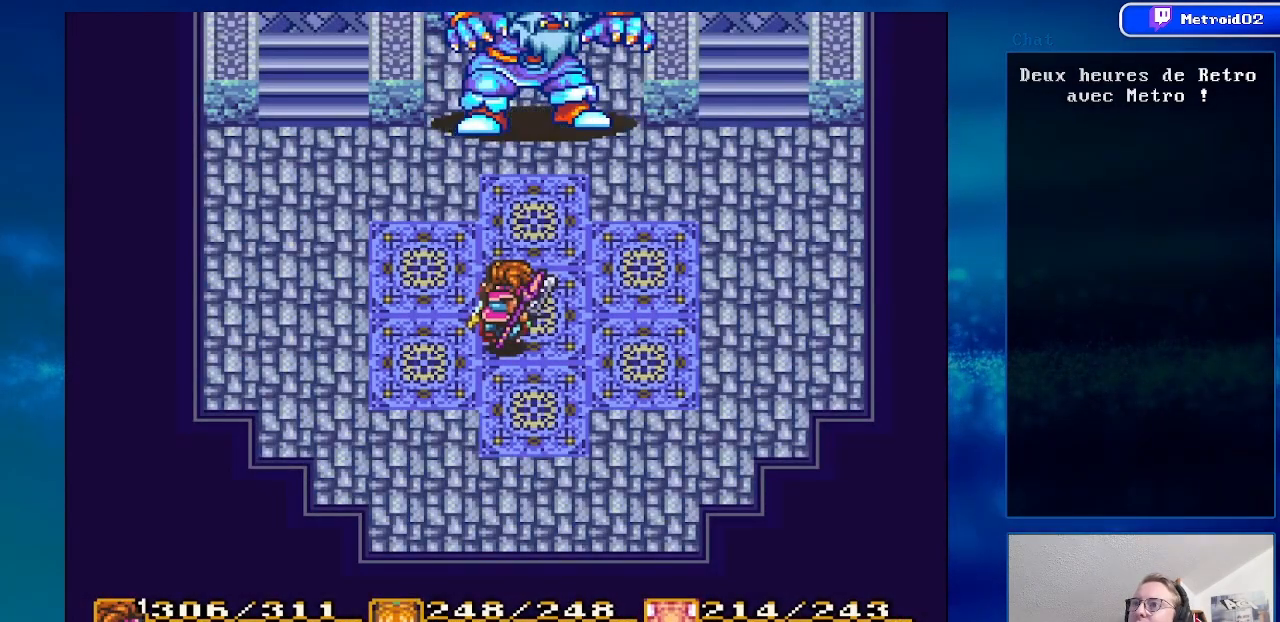
{"buttons": ["Y"], "events": [[100, "DPAD_UP", "up"], [350, "Y", "down"]]}
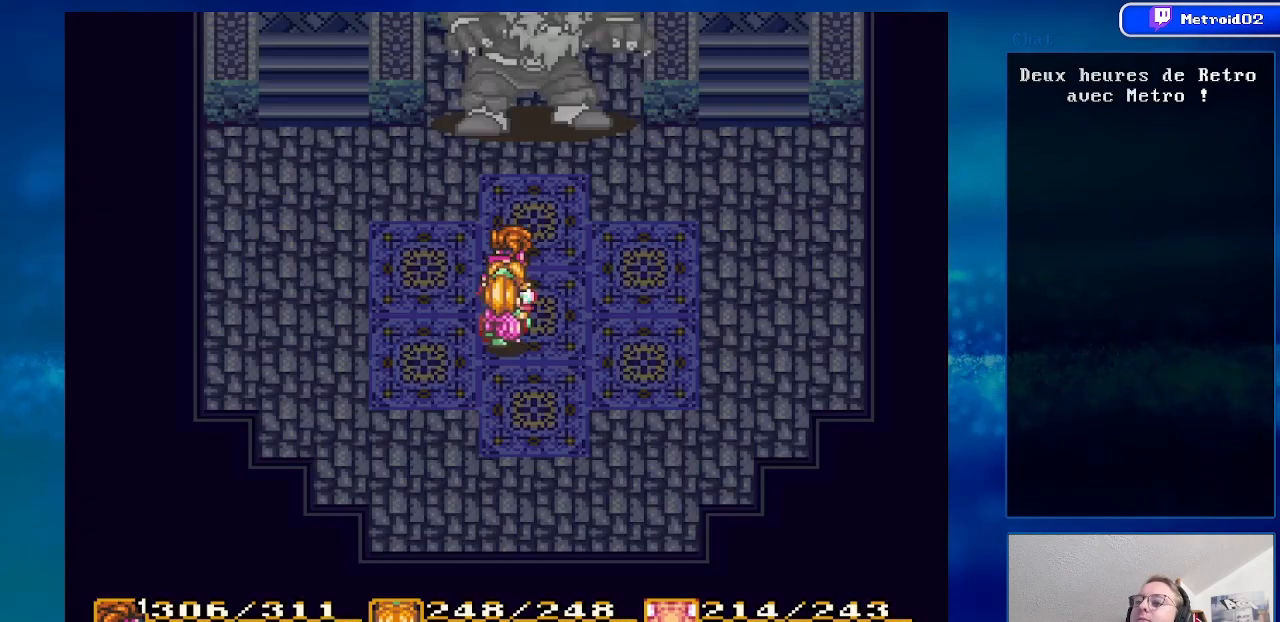
{"buttons": [], "events": [[17, "Y", "up"]]}
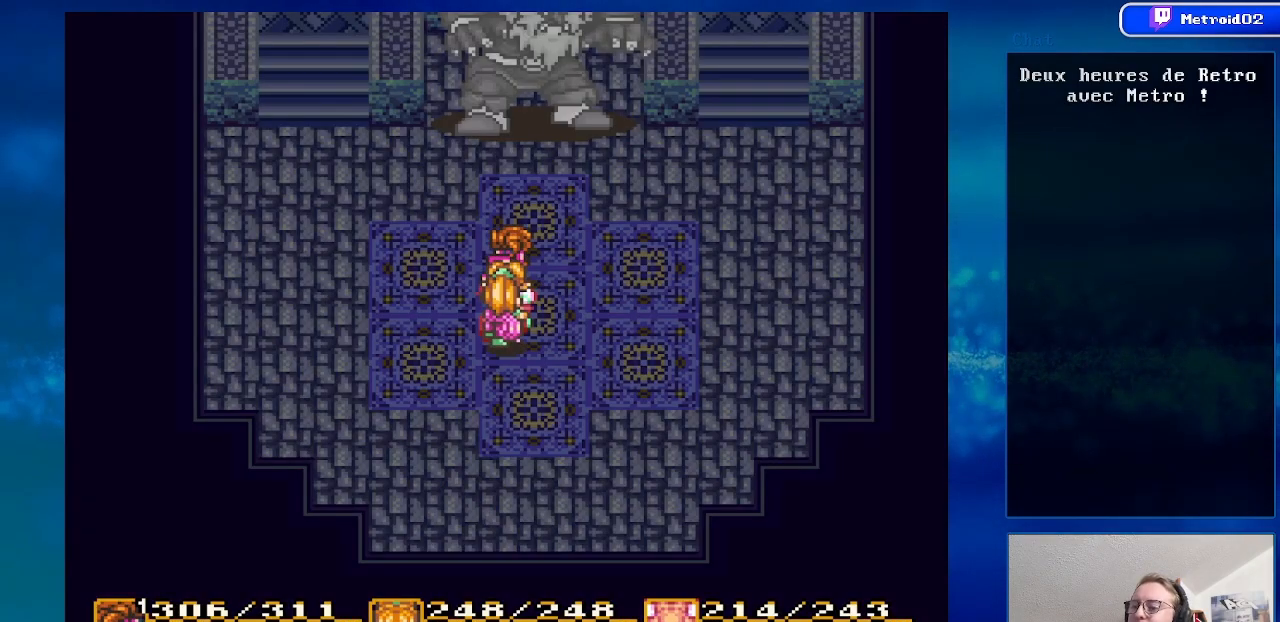
{"buttons": [], "events": []}
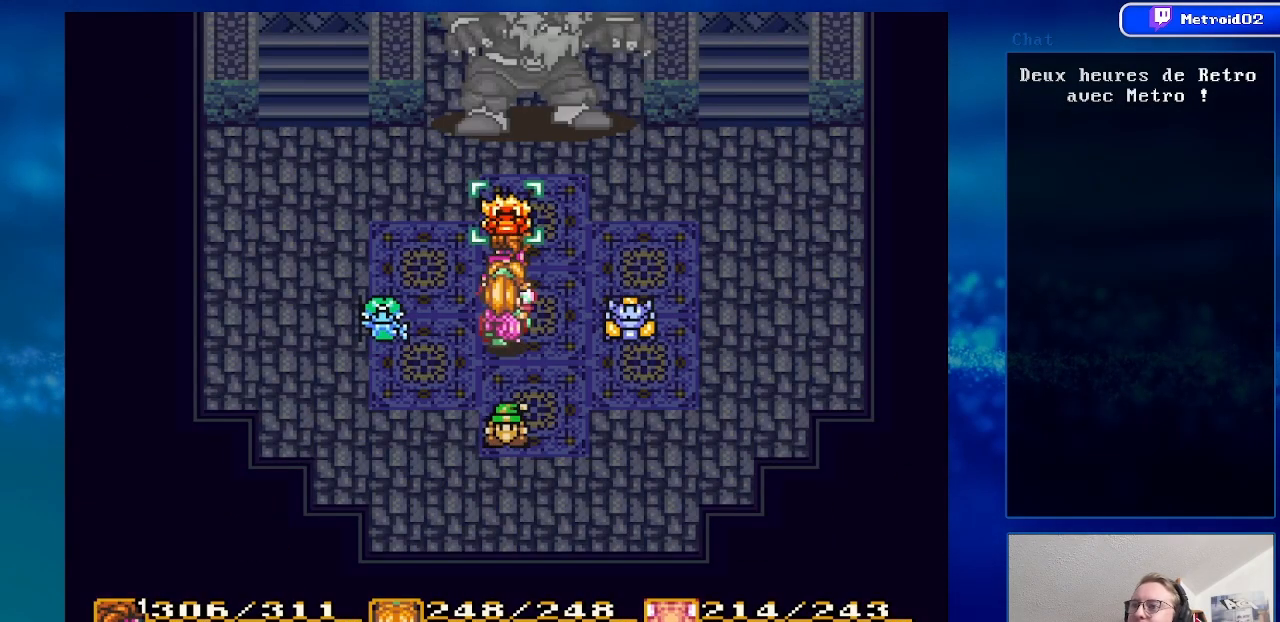
{"buttons": [], "events": []}